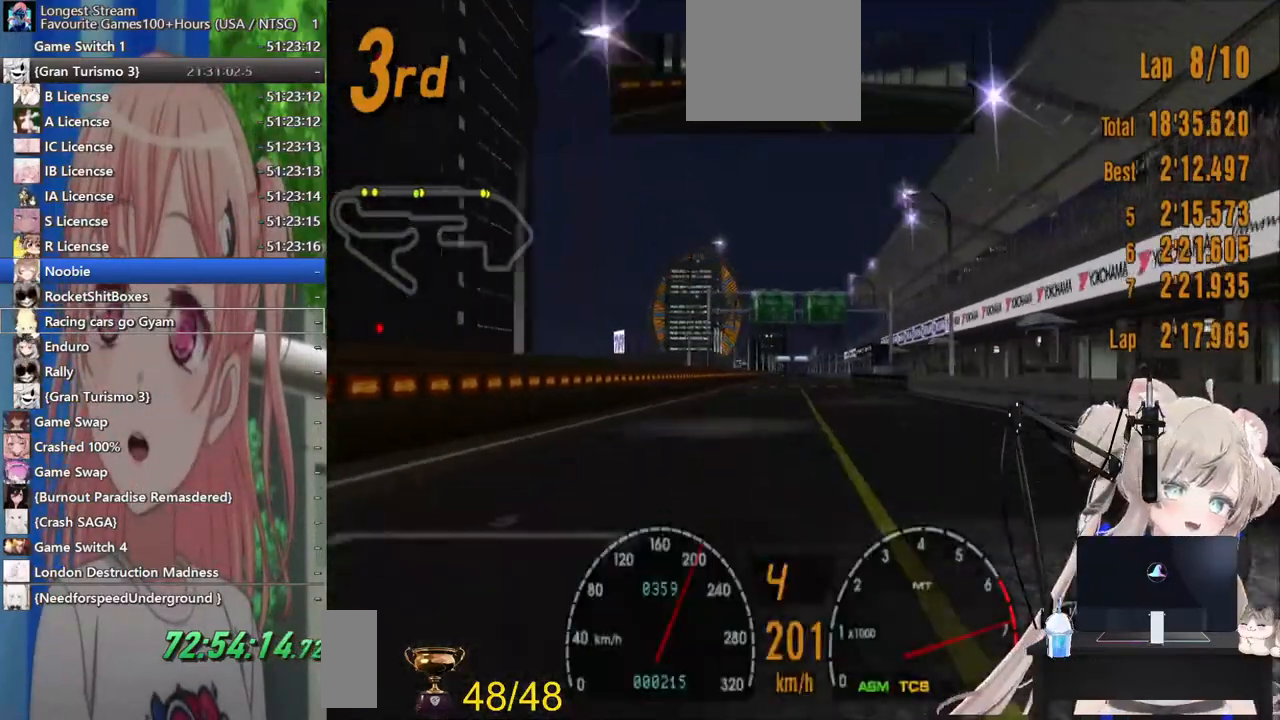
Gameplay with a controller (PlayStation layout); each line is a JSON object with the inputs held at the frame after it. "events" lists button and stick changes between this image and that frame as [ms after this image, input, new state], when the widget could be followed in between. Not read: L1 R1.
{"buttons": ["R2"], "left_stick": "center", "right_stick": "center", "events": [[117, "CROSS", "down"], [233, "CROSS", "up"]]}
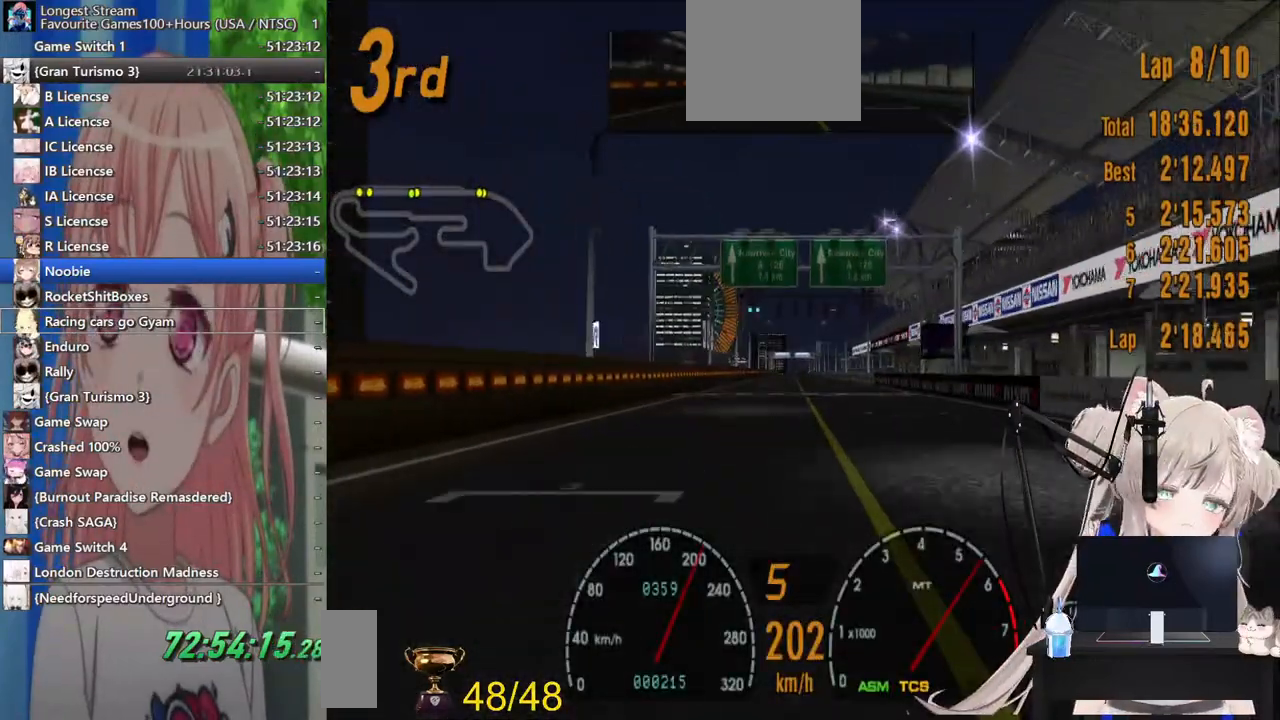
{"buttons": ["R2"], "left_stick": "center", "right_stick": "center", "events": []}
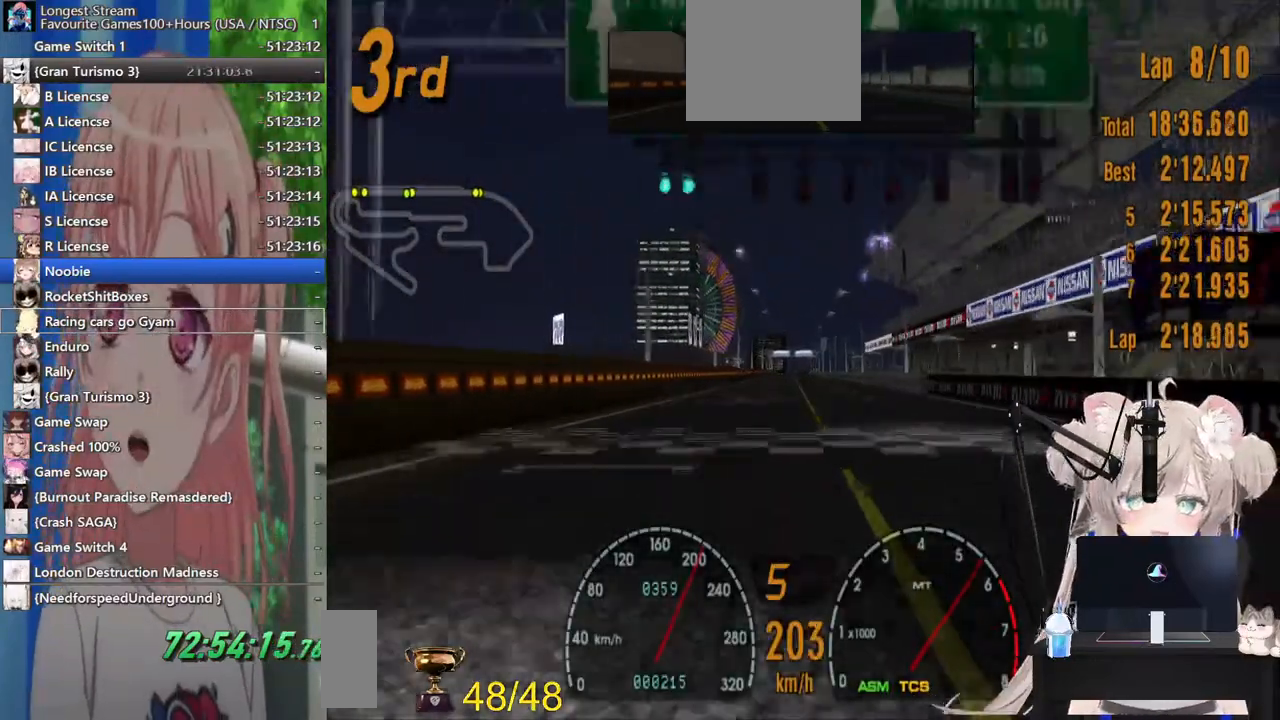
{"buttons": ["R2"], "left_stick": "center", "right_stick": "center", "events": []}
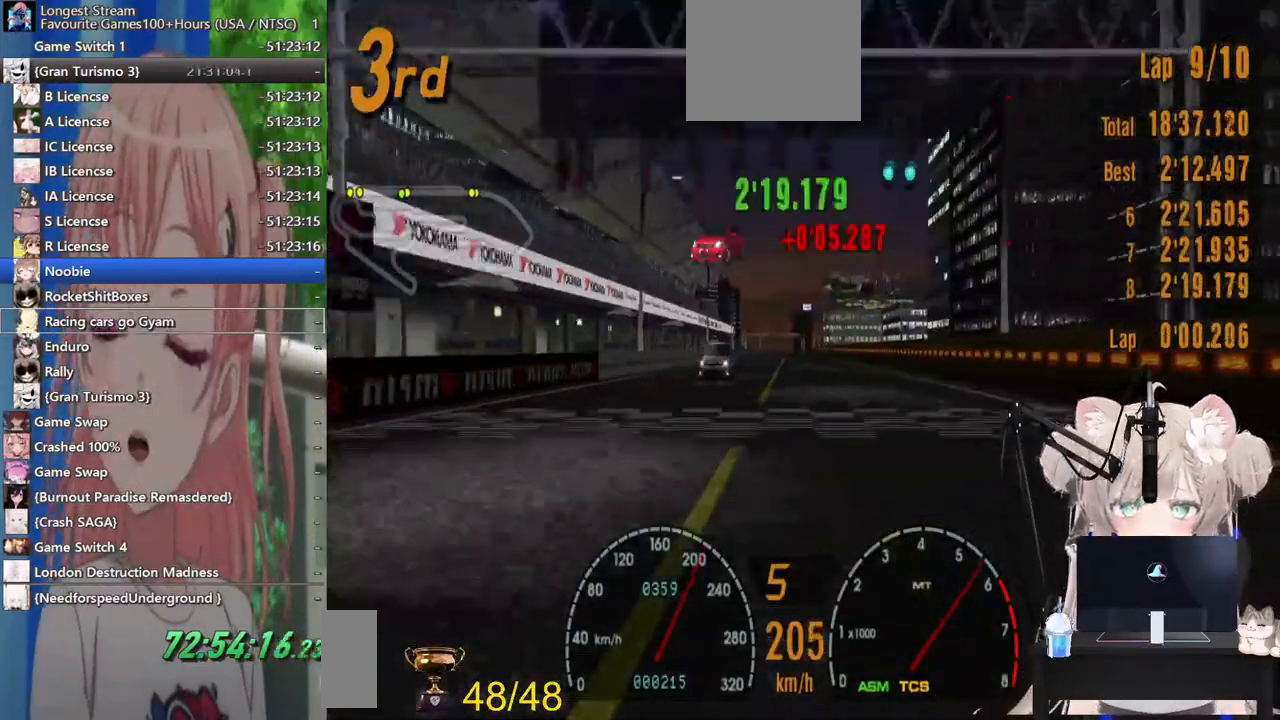
{"buttons": ["R2"], "left_stick": "center", "right_stick": "center", "events": []}
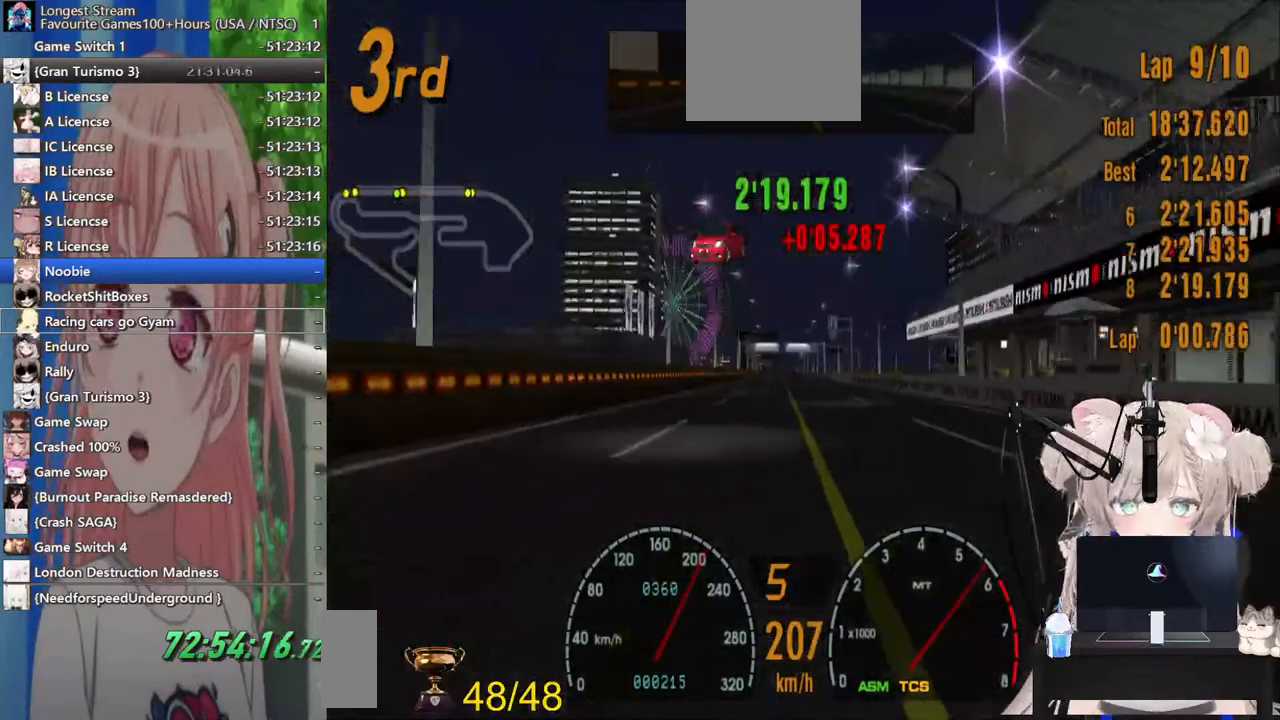
{"buttons": ["R2"], "left_stick": "center", "right_stick": "center", "events": []}
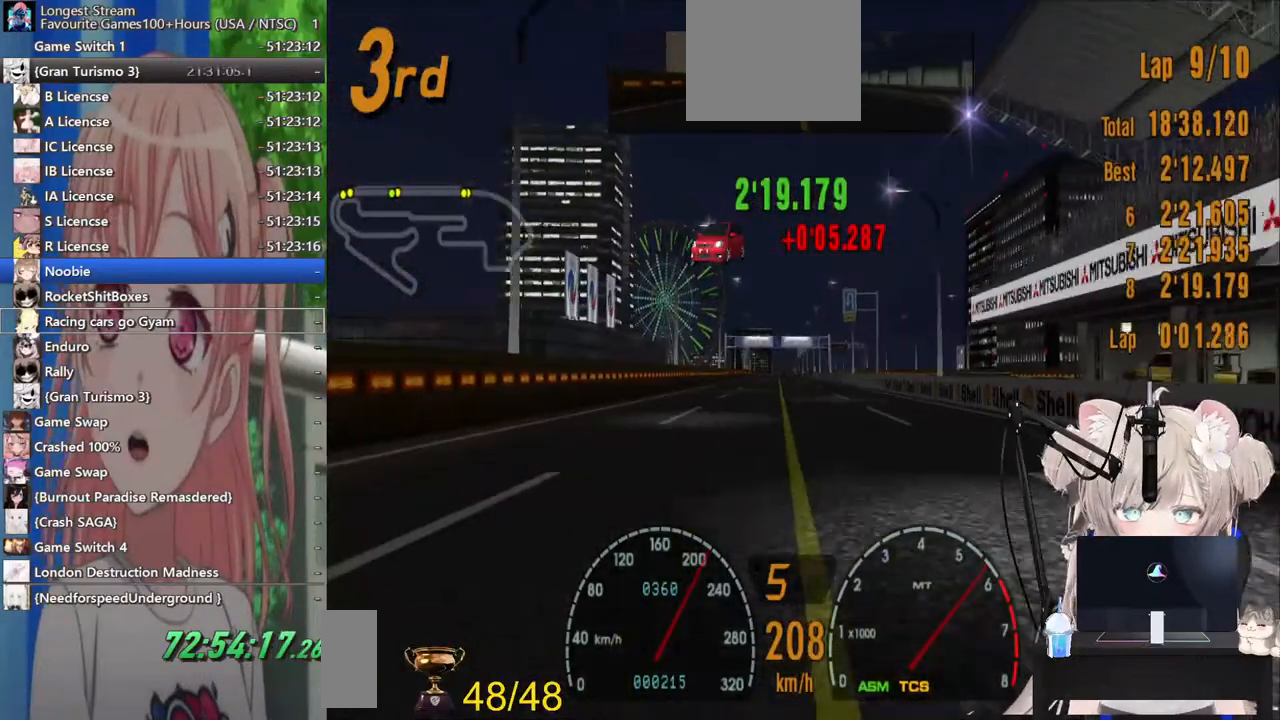
{"buttons": ["R2"], "left_stick": "center", "right_stick": "center", "events": []}
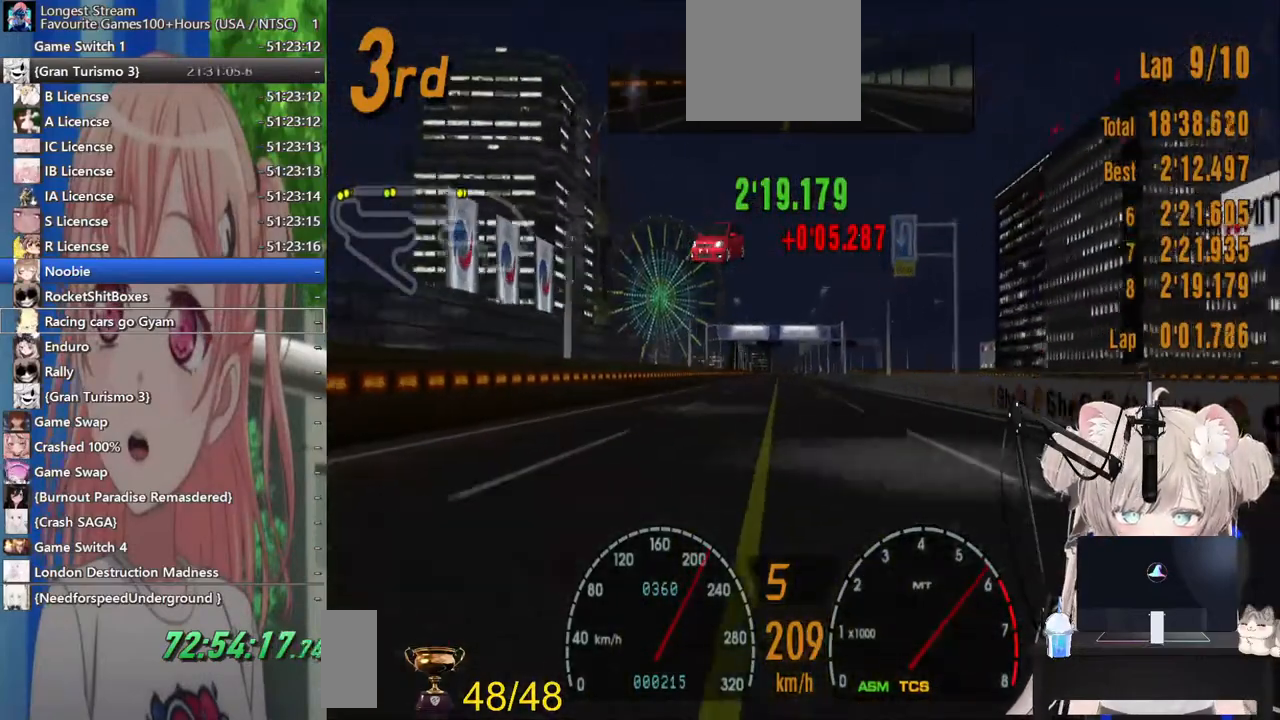
{"buttons": ["R2"], "left_stick": "center", "right_stick": "center", "events": []}
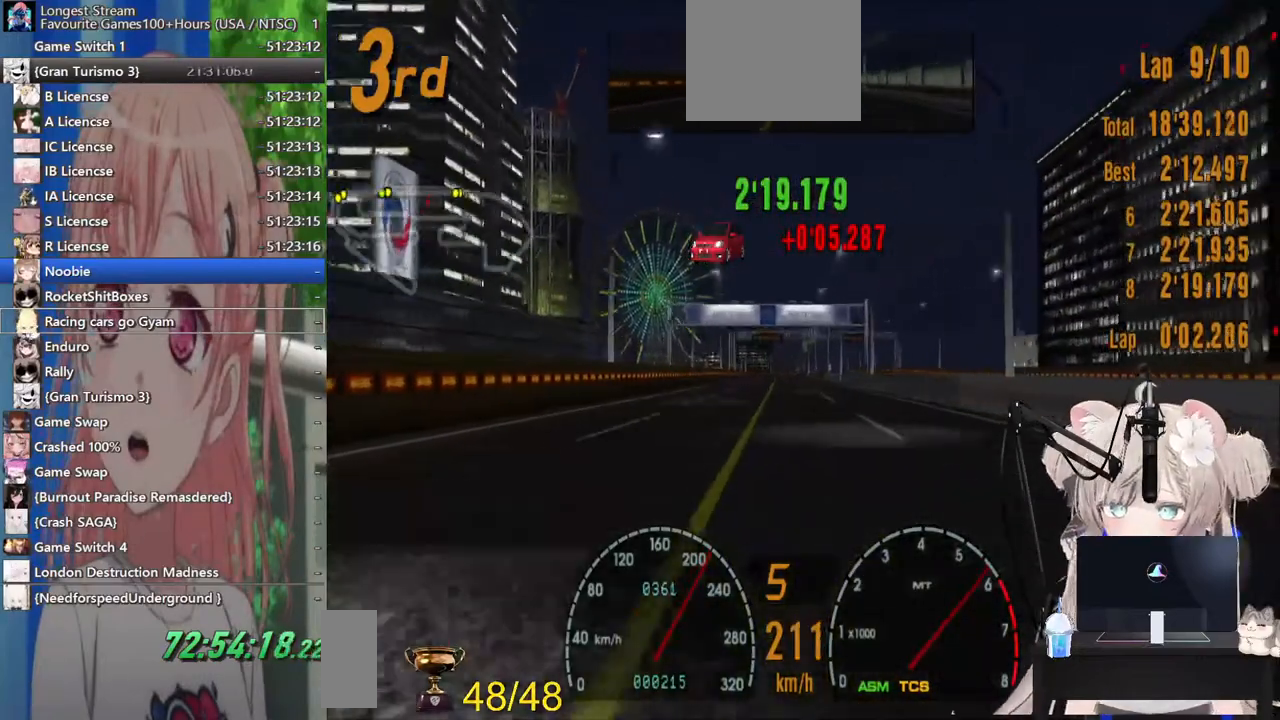
{"buttons": ["R2"], "left_stick": "center", "right_stick": "center", "events": []}
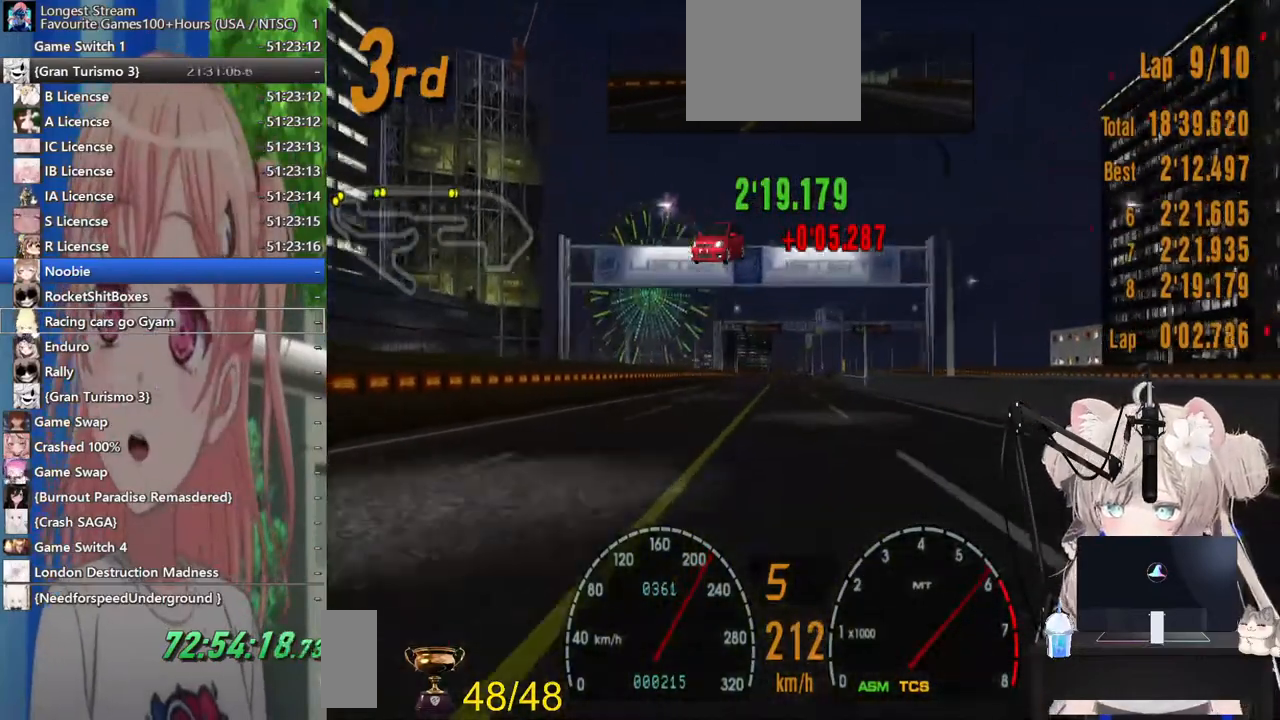
{"buttons": ["R2"], "left_stick": "center", "right_stick": "center", "events": []}
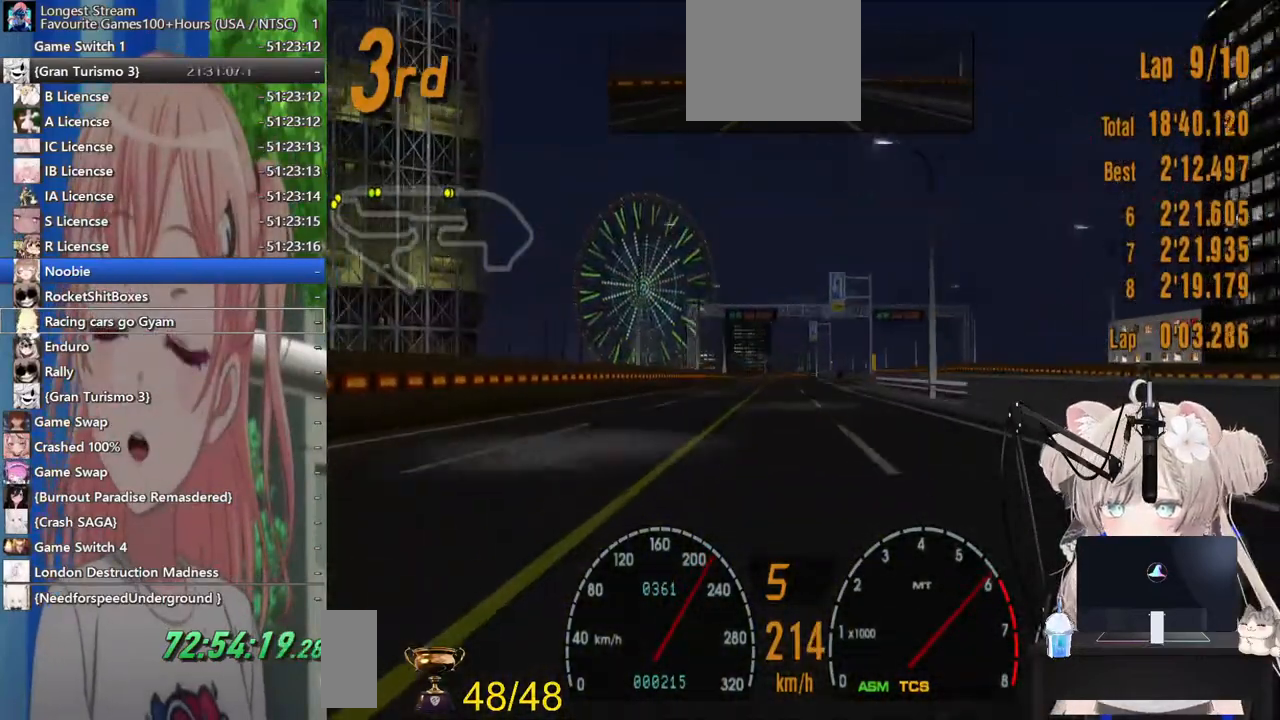
{"buttons": ["R2"], "left_stick": "center", "right_stick": "center", "events": []}
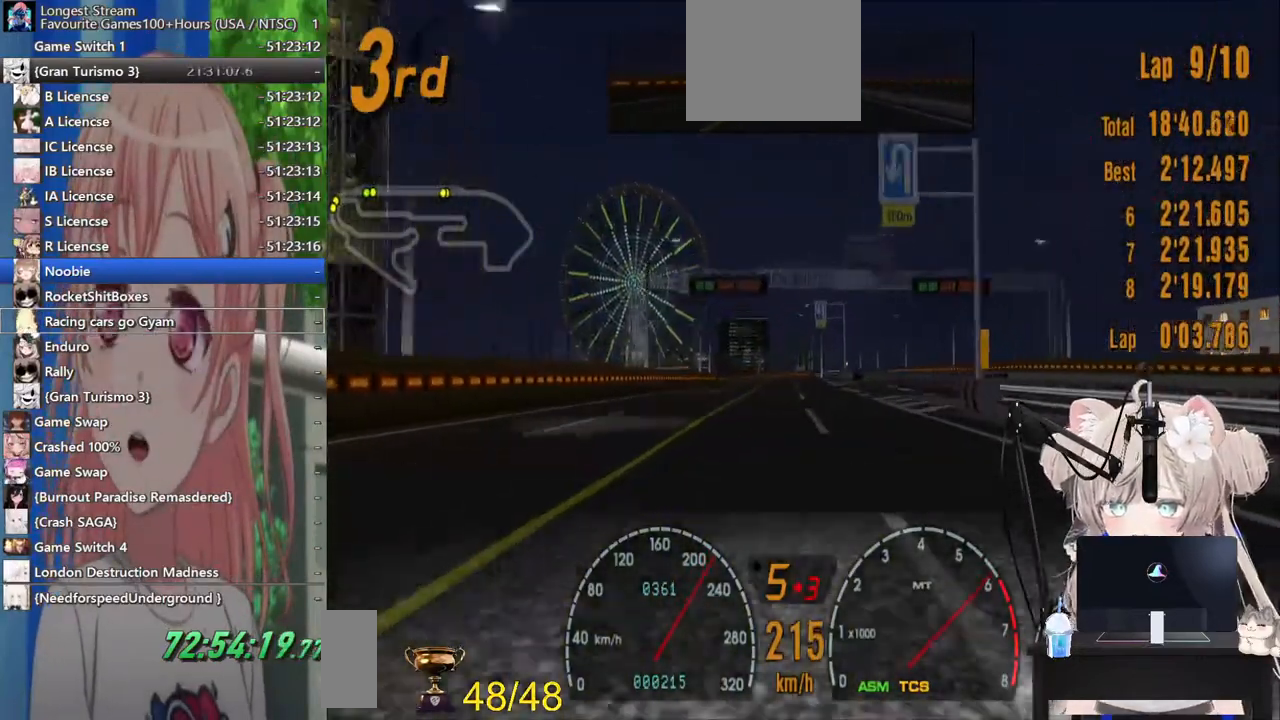
{"buttons": ["R2"], "left_stick": "center", "right_stick": "center", "events": []}
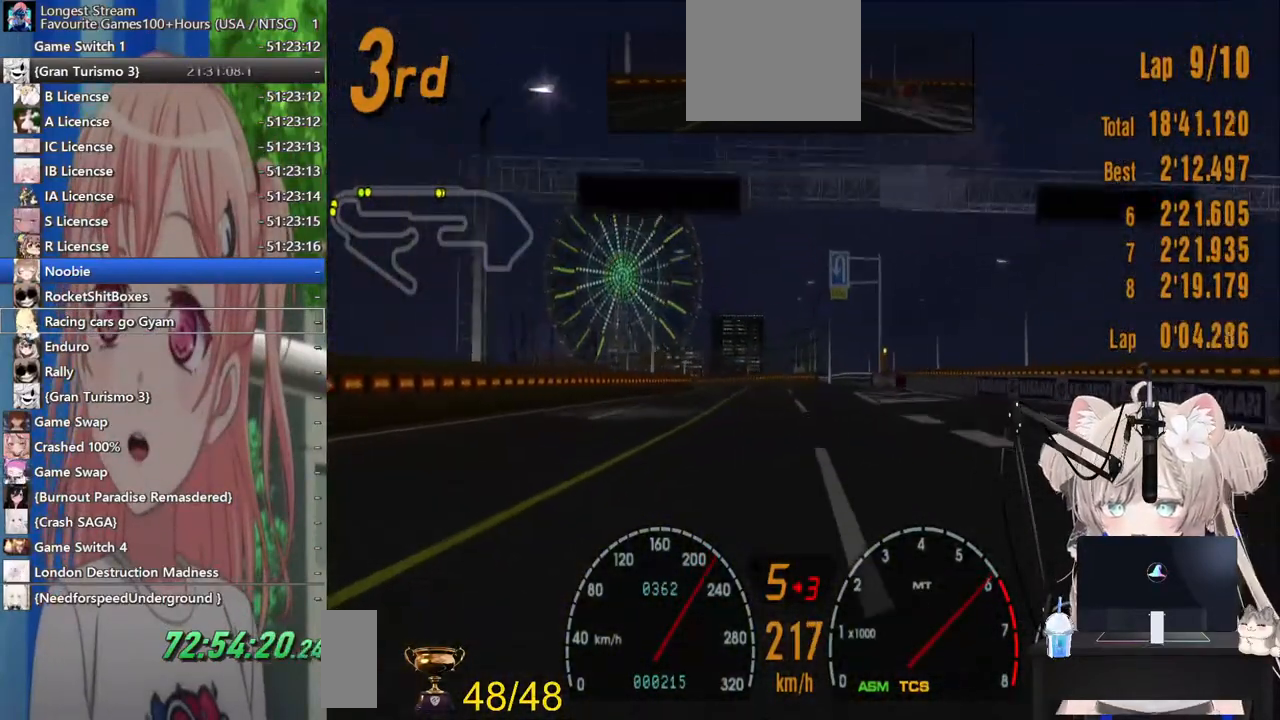
{"buttons": ["R2"], "left_stick": "center", "right_stick": "center", "events": [[267, "left_stick", "right"], [367, "left_stick", "center"]]}
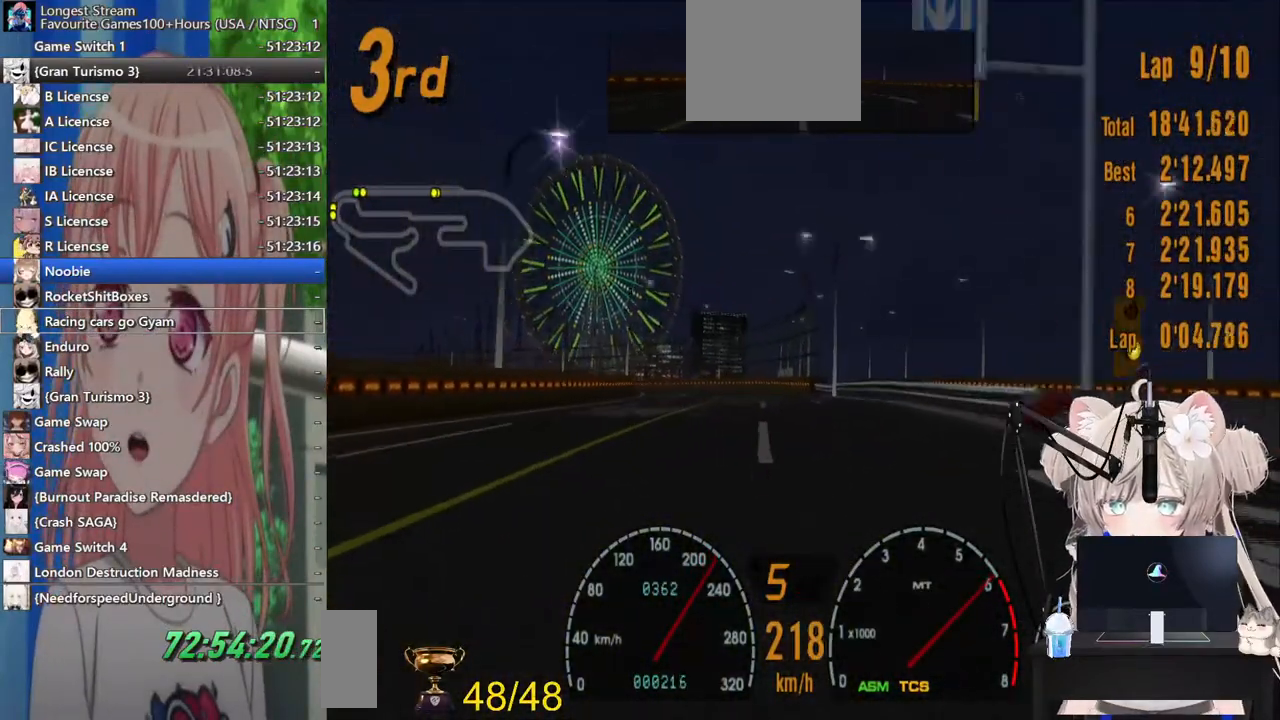
{"buttons": ["R2"], "left_stick": "left", "right_stick": "center", "events": [[67, "left_stick", "left"], [217, "left_stick", "center"], [417, "left_stick", "left"]]}
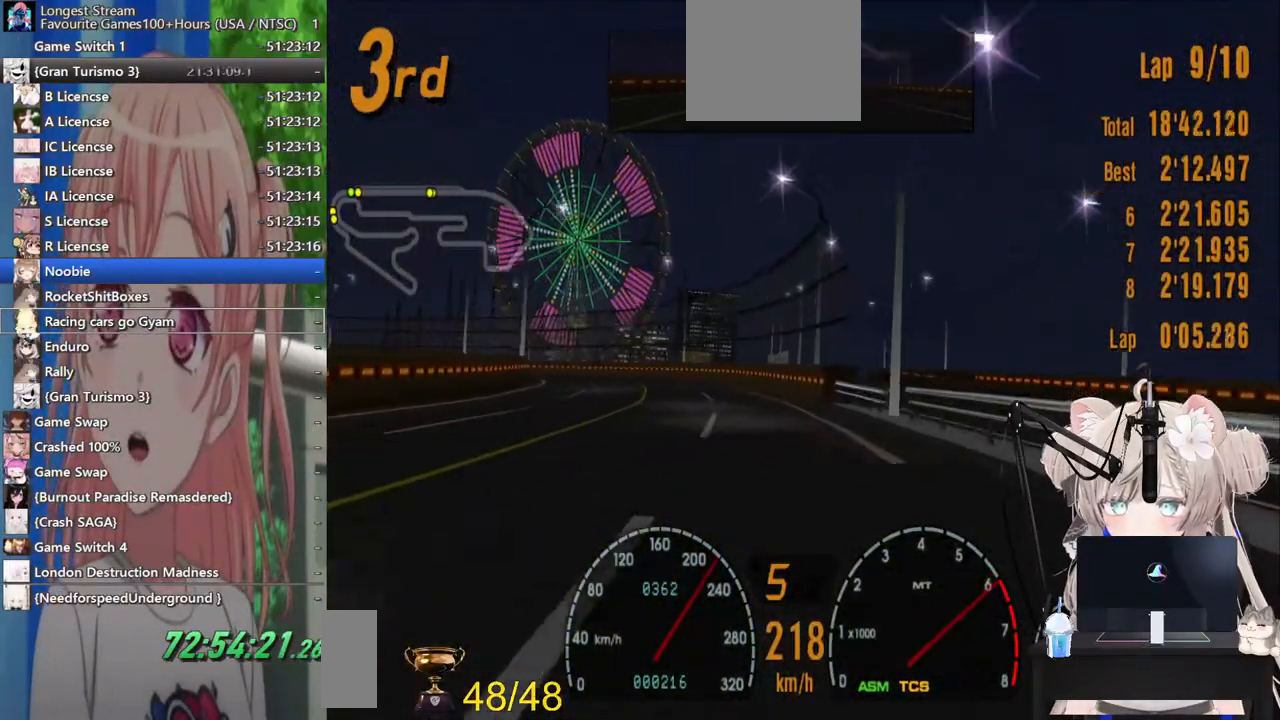
{"buttons": ["R2"], "left_stick": "left", "right_stick": "center", "events": []}
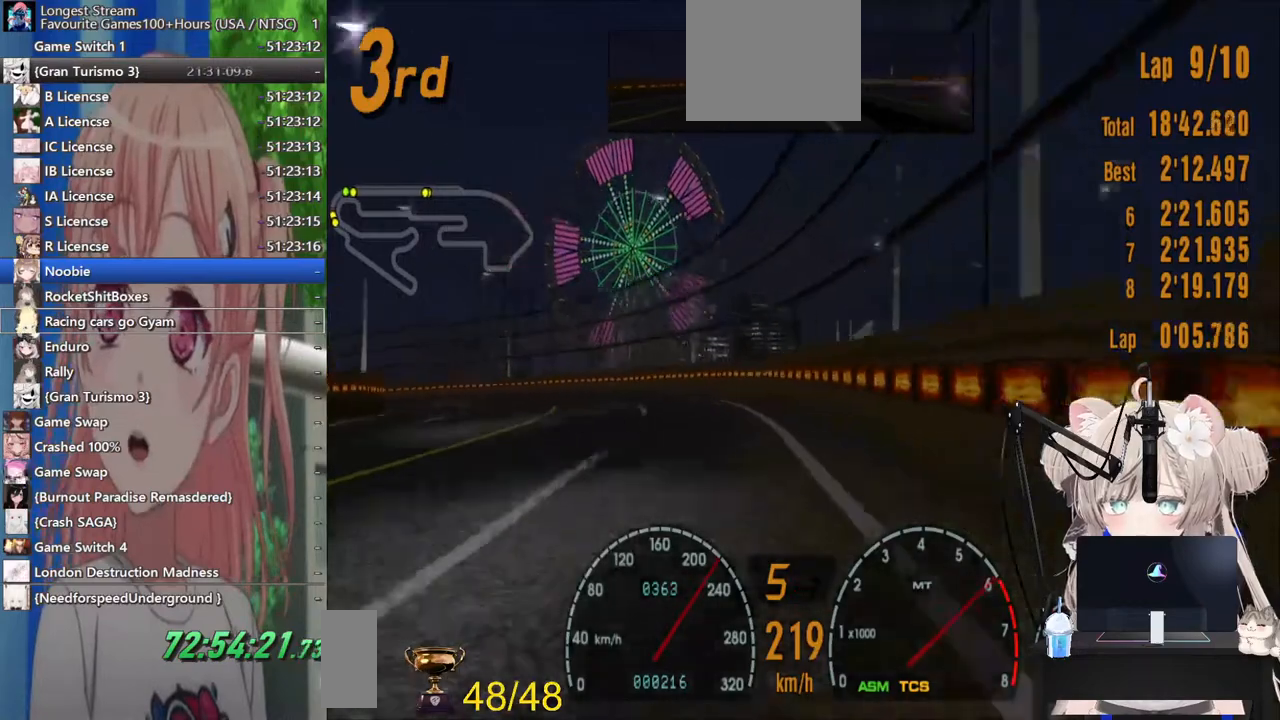
{"buttons": ["R2"], "left_stick": "left", "right_stick": "center", "events": []}
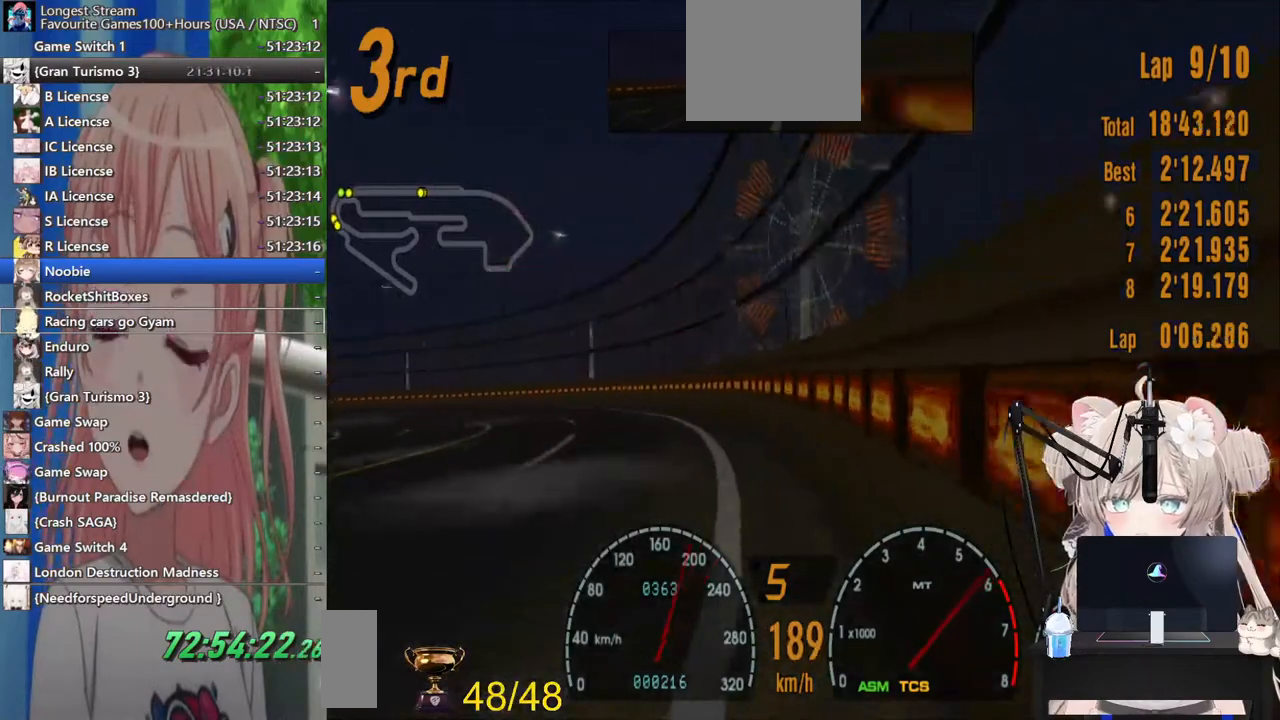
{"buttons": ["R2"], "left_stick": "left", "right_stick": "center", "events": []}
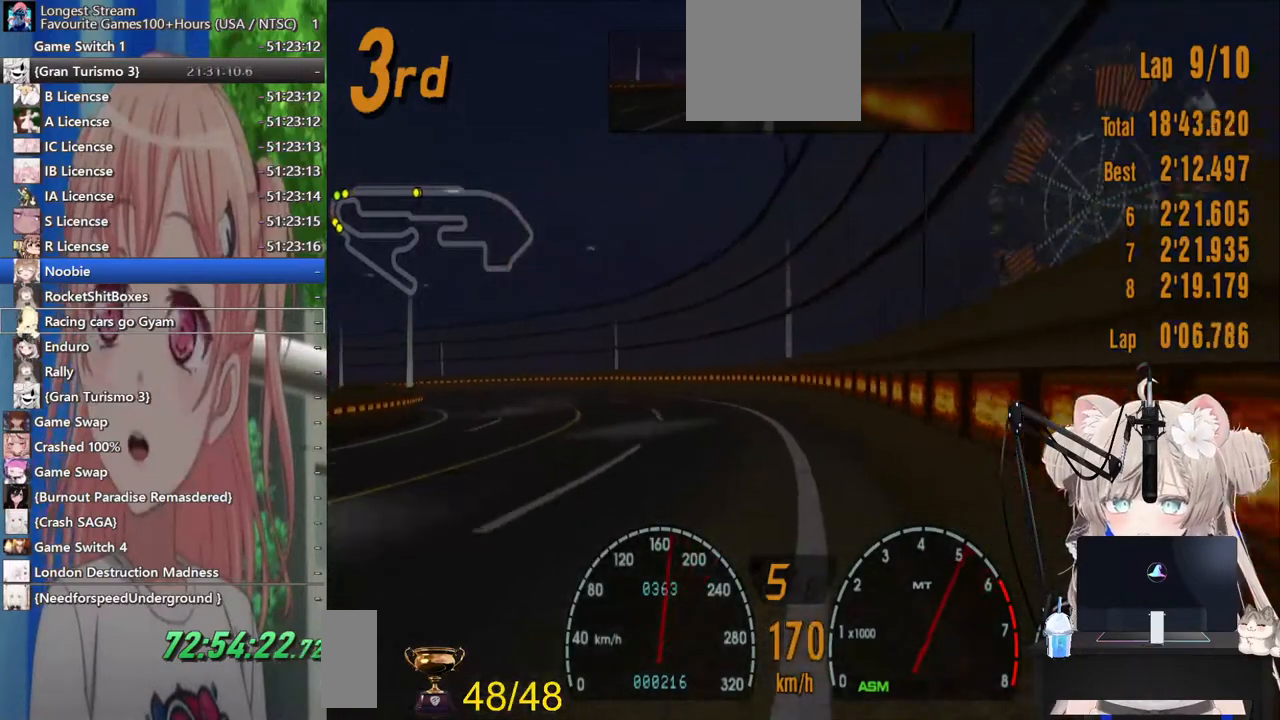
{"buttons": ["R2"], "left_stick": "left", "right_stick": "center", "events": []}
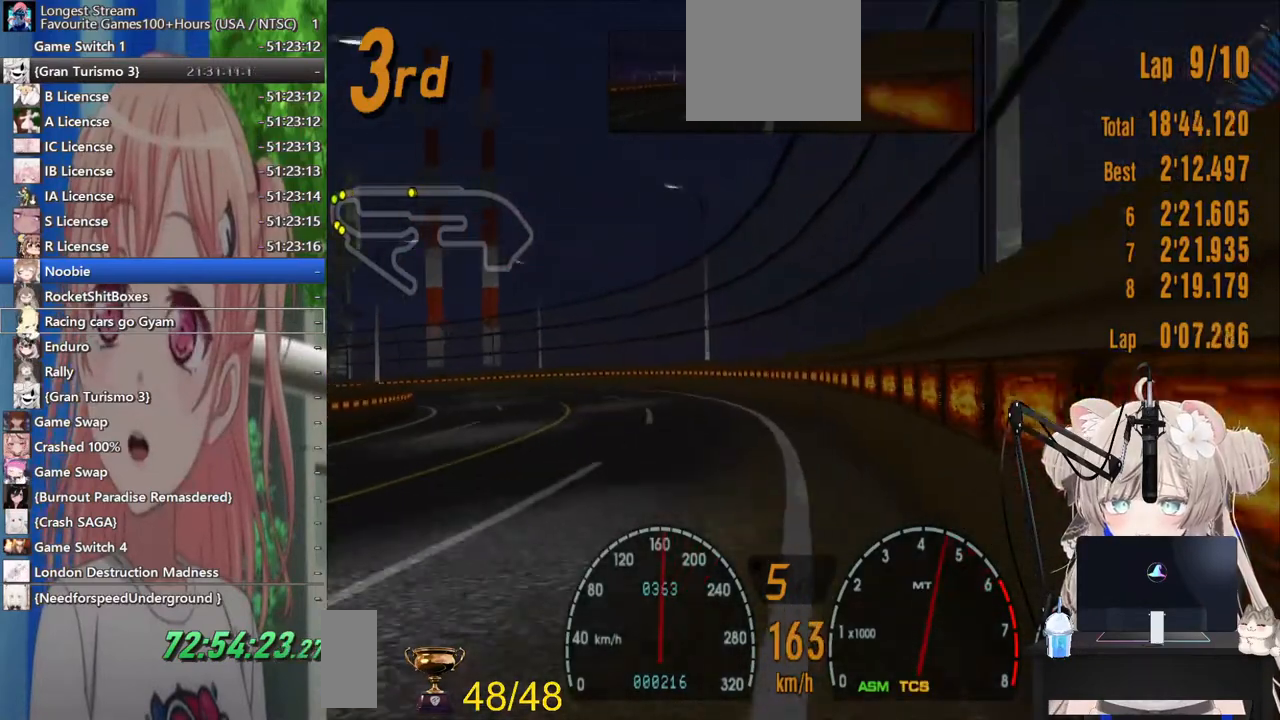
{"buttons": ["R2"], "left_stick": "left", "right_stick": "center", "events": []}
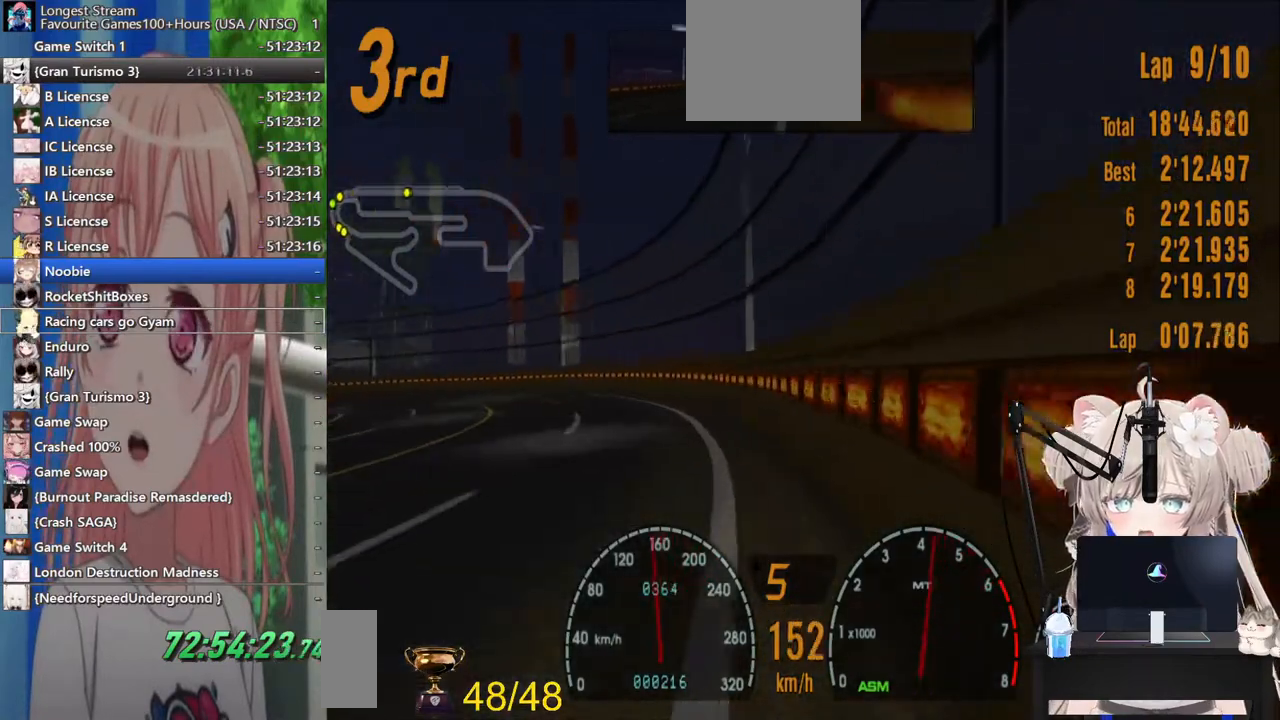
{"buttons": ["R2"], "left_stick": "left", "right_stick": "center", "events": []}
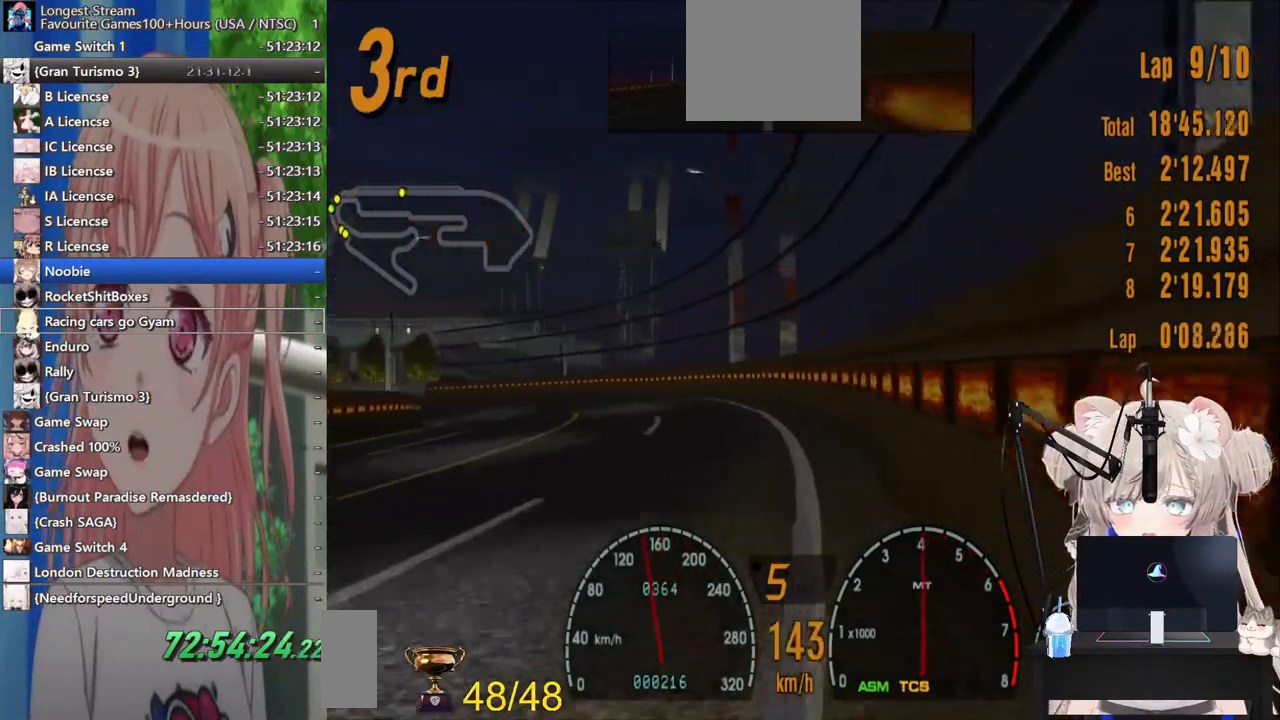
{"buttons": ["R2"], "left_stick": "left", "right_stick": "center", "events": []}